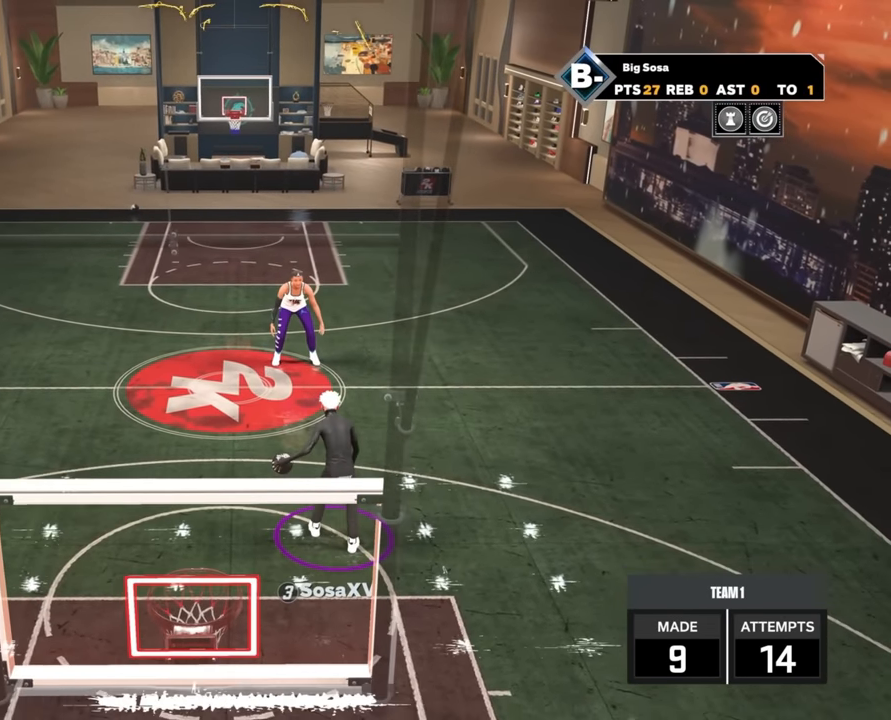
Gameplay with a controller (PlayStation layout); each line is a JSON object with the inputs held at the frame after it (dt_ms = milliseconds from this image to that frame). "events" lists button and stick changes between this image and that frame as [ms after this image, input, new state], when the widget could be followed in between.
{"dt_ms": 500, "buttons": ["R2"], "left_stick": "center", "right_stick": "center", "events": []}
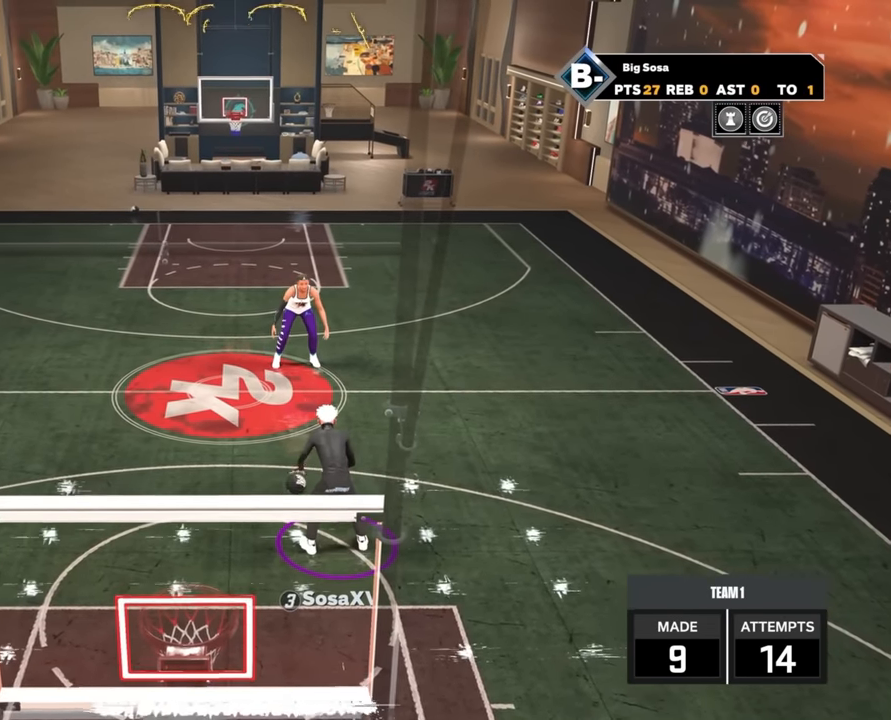
{"dt_ms": 500, "buttons": ["R2"], "left_stick": "center", "right_stick": "center", "events": [[366, "right_stick", "up"], [483, "right_stick", "center"]]}
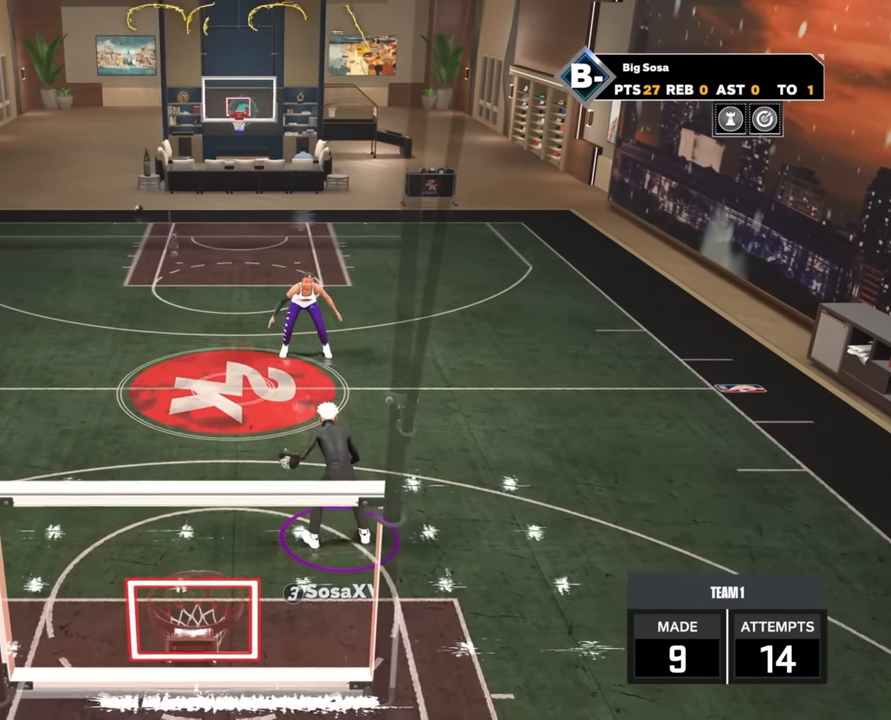
{"dt_ms": 500, "buttons": ["R2"], "left_stick": "center", "right_stick": "center", "events": [[50, "left_stick", "up-right"], [133, "left_stick", "center"]]}
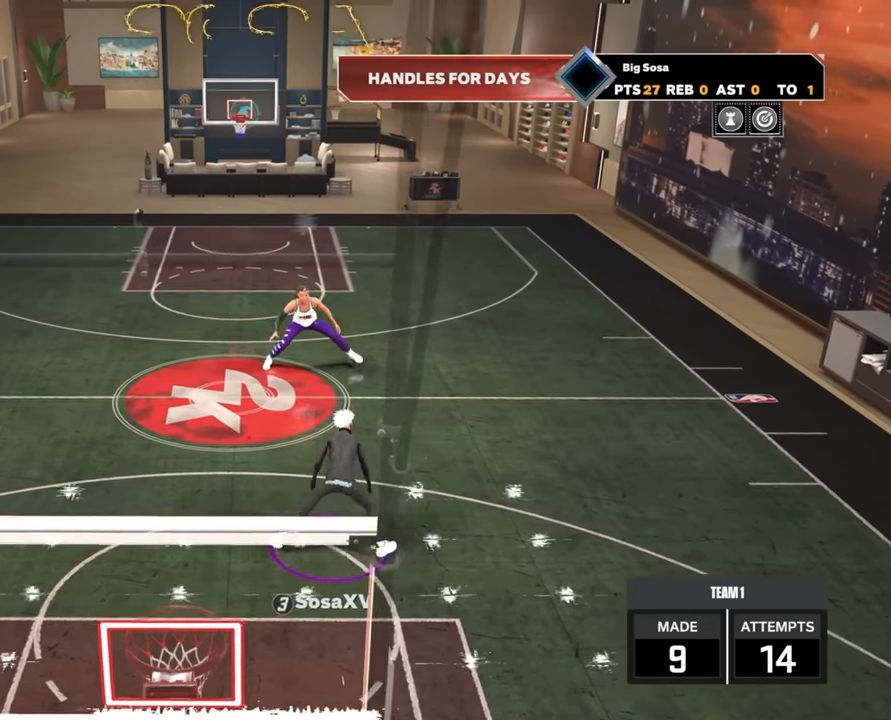
{"dt_ms": 500, "buttons": ["R2"], "left_stick": "center", "right_stick": "center", "events": []}
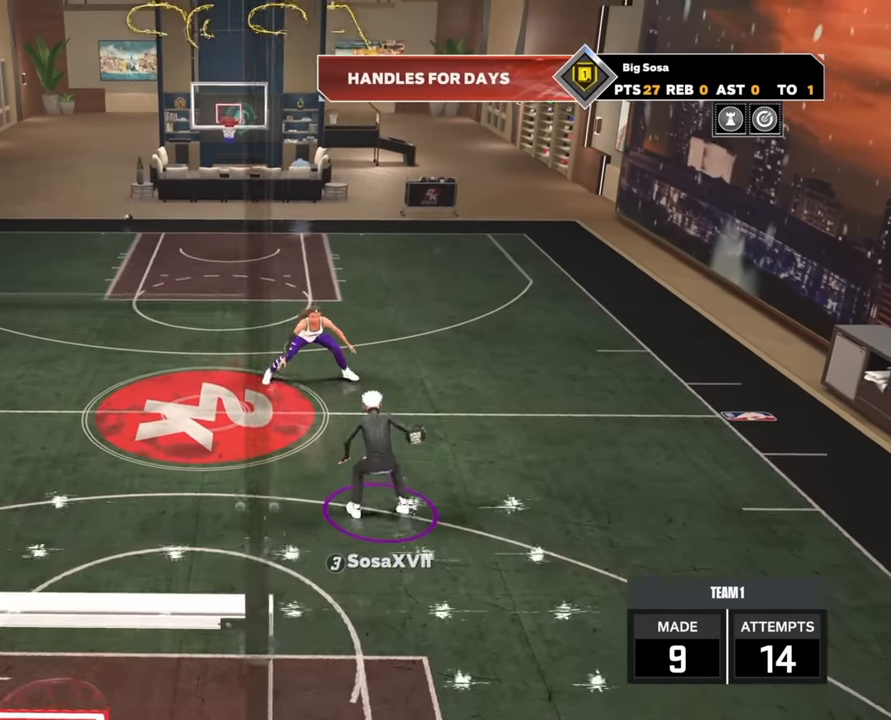
{"dt_ms": 1000, "buttons": [], "left_stick": "center", "right_stick": "center"}
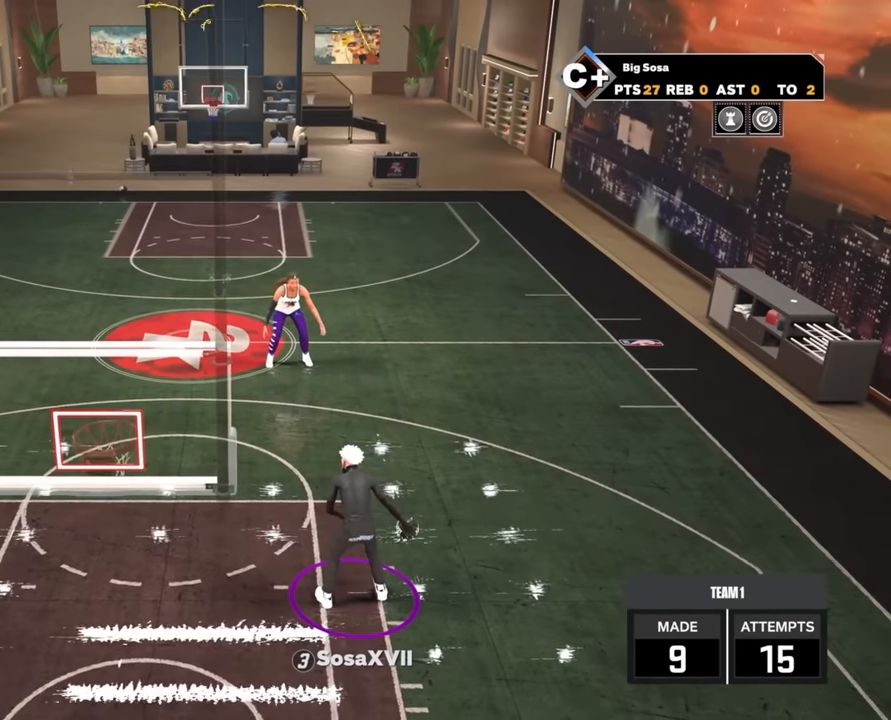
{"dt_ms": 500, "buttons": [], "left_stick": "center", "right_stick": "center", "events": []}
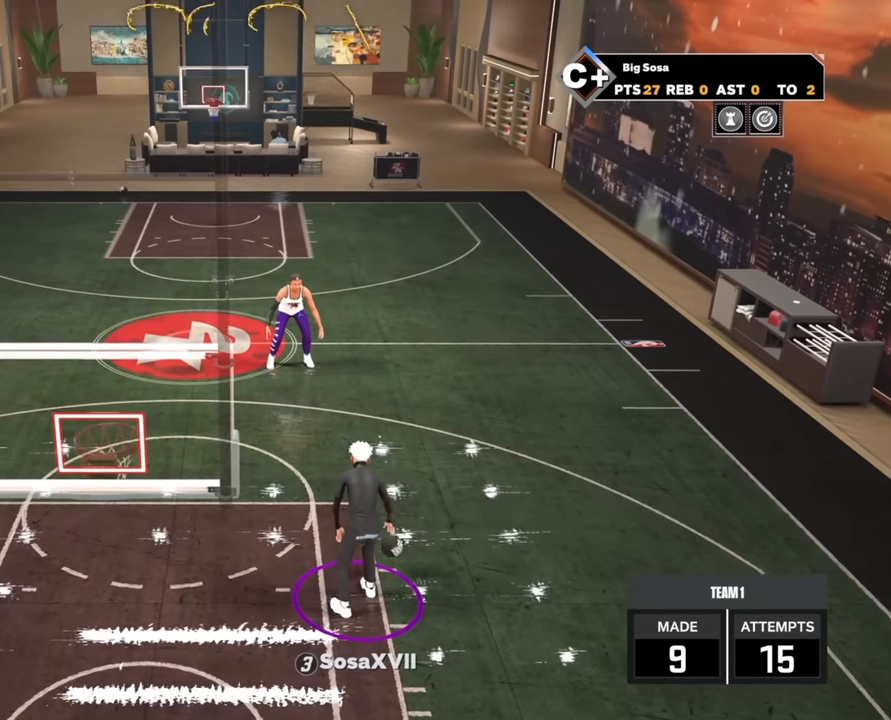
{"dt_ms": 500, "buttons": [], "left_stick": "center", "right_stick": "center", "events": []}
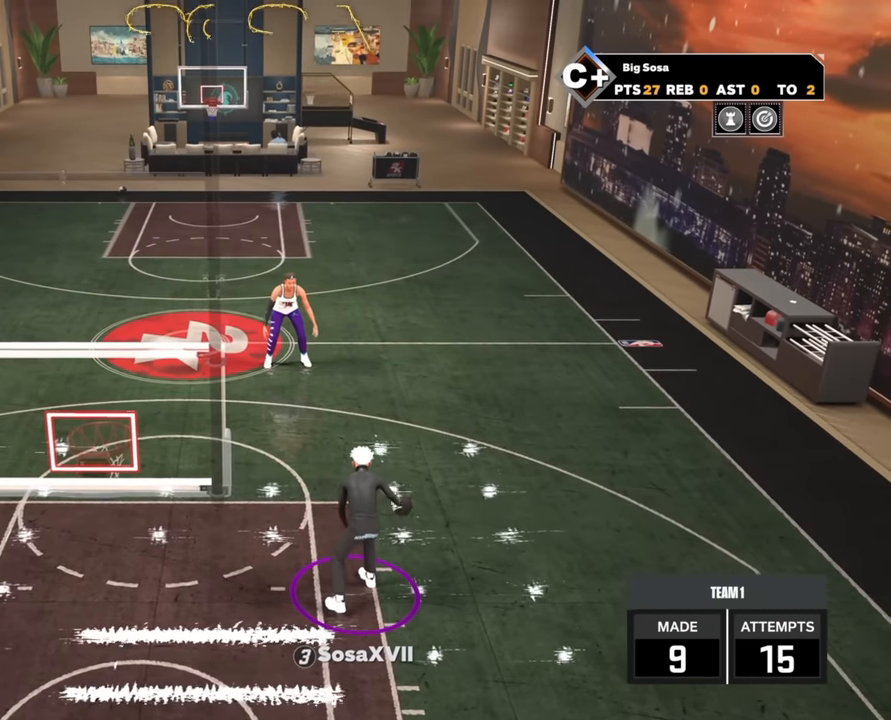
{"dt_ms": 500, "buttons": [], "left_stick": "center", "right_stick": "center", "events": []}
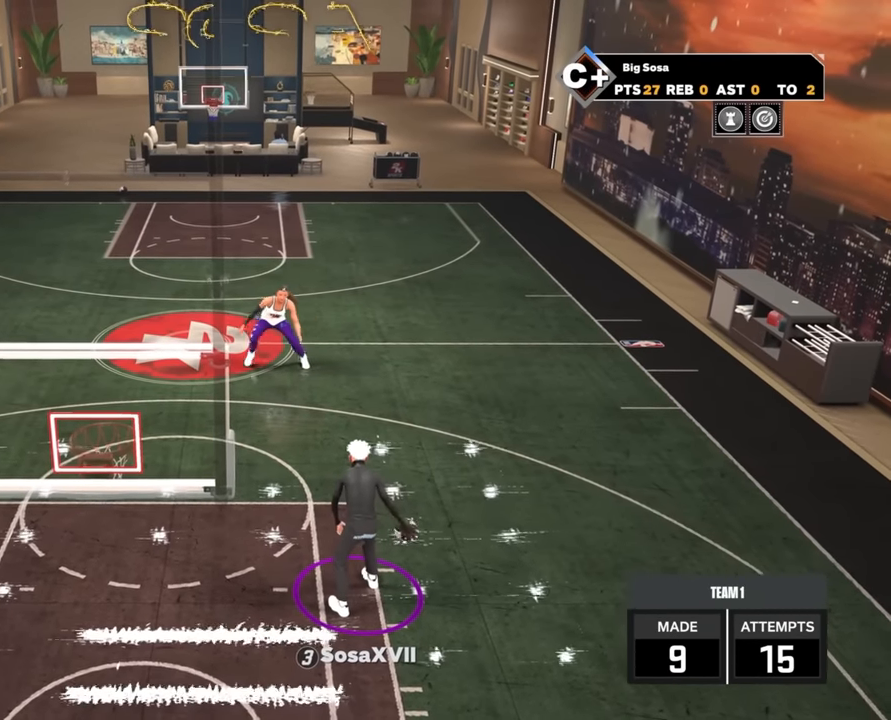
{"dt_ms": 500, "buttons": [], "left_stick": "center", "right_stick": "center", "events": []}
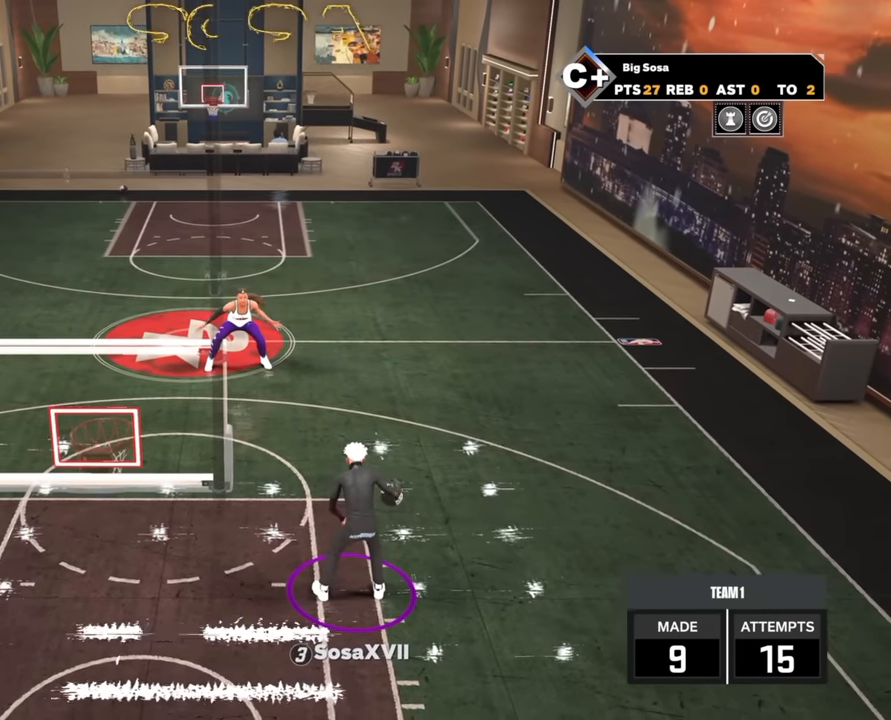
{"dt_ms": 500, "buttons": [], "left_stick": "center", "right_stick": "center", "events": []}
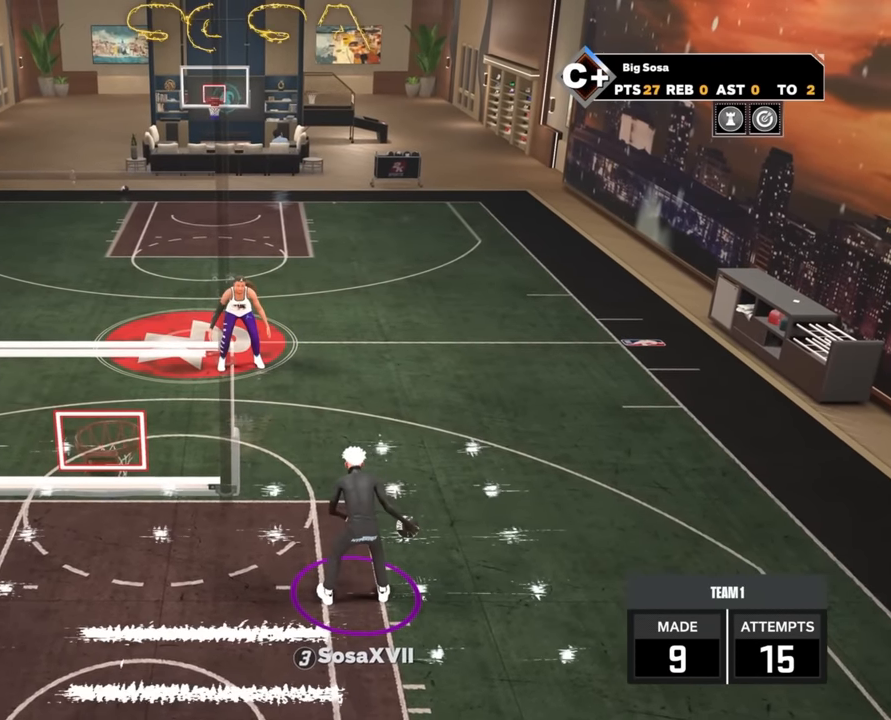
{"dt_ms": 500, "buttons": [], "left_stick": "center", "right_stick": "center", "events": []}
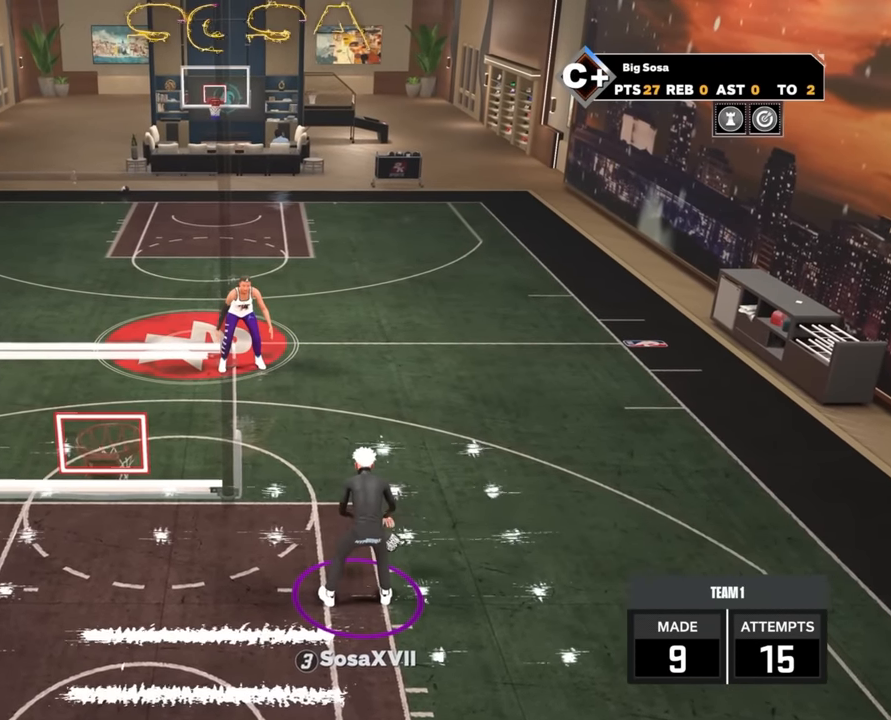
{"dt_ms": 500, "buttons": ["R2"], "left_stick": "center", "right_stick": "center", "events": [[250, "R2", "down"]]}
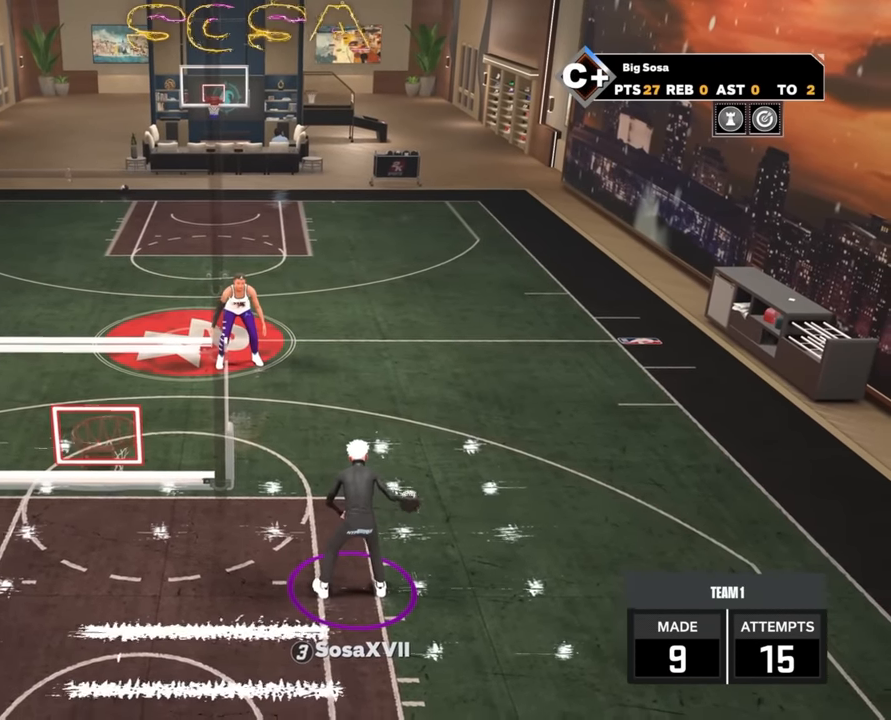
{"dt_ms": 500, "buttons": ["R2"], "left_stick": "center", "right_stick": "center", "events": []}
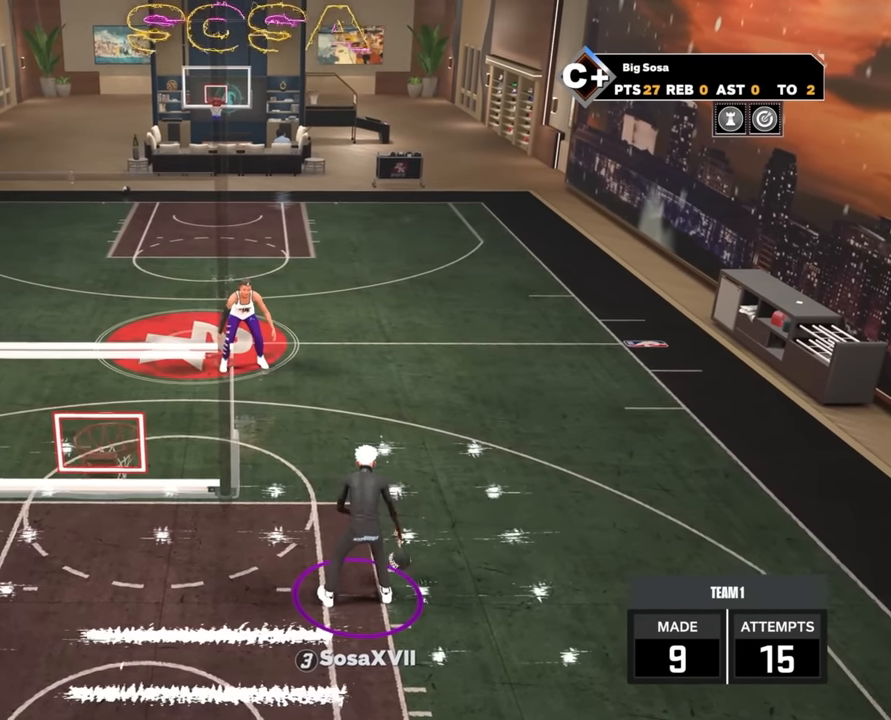
{"dt_ms": 500, "buttons": ["R2"], "left_stick": "center", "right_stick": "center", "events": []}
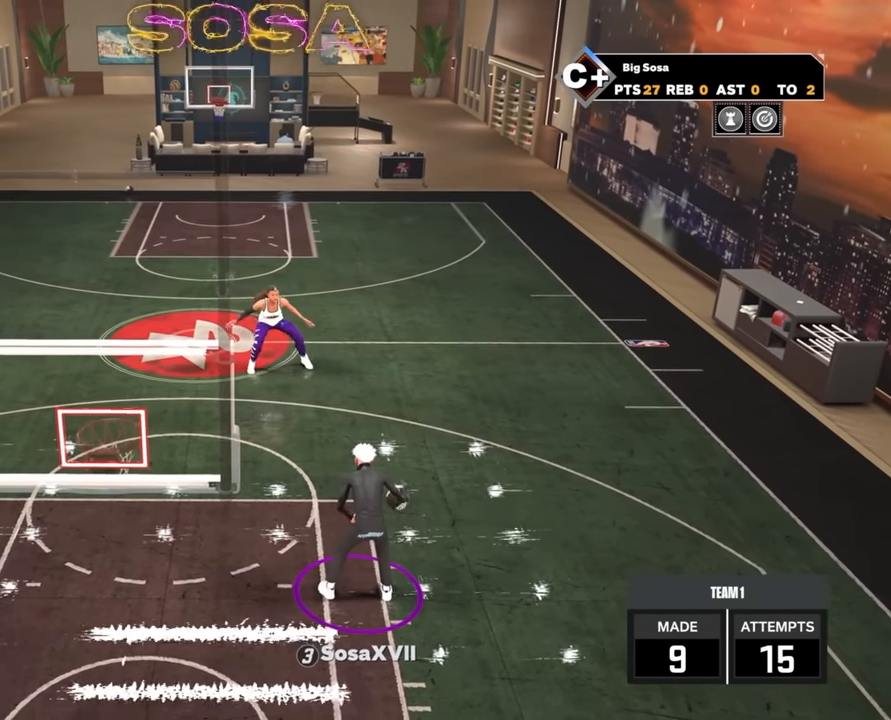
{"dt_ms": 500, "buttons": ["R2"], "left_stick": "center", "right_stick": "center", "events": []}
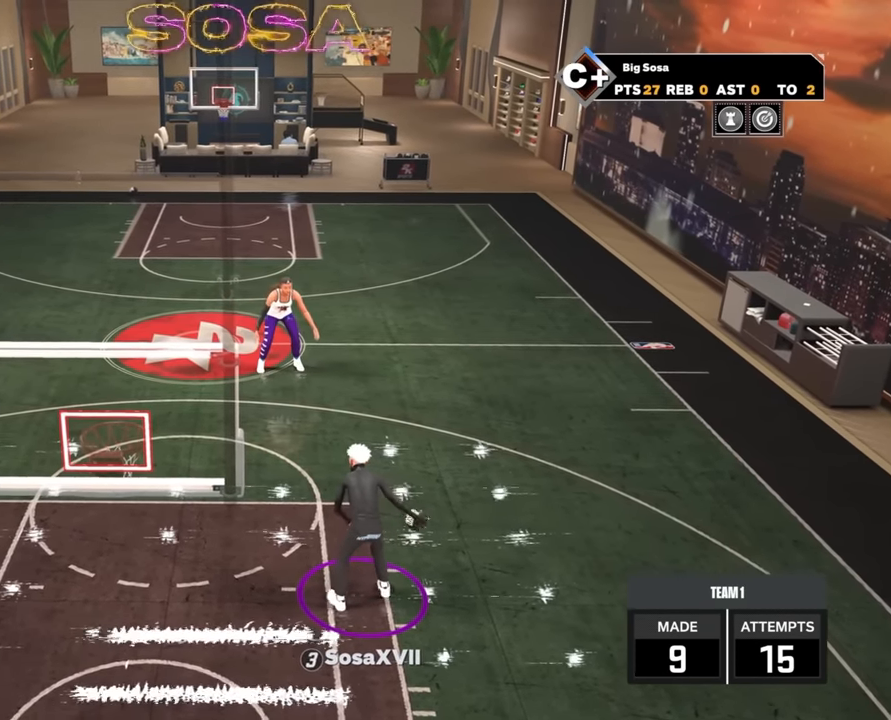
{"dt_ms": 500, "buttons": ["R2"], "left_stick": "center", "right_stick": "center", "events": [[67, "right_stick", "up"], [134, "right_stick", "center"]]}
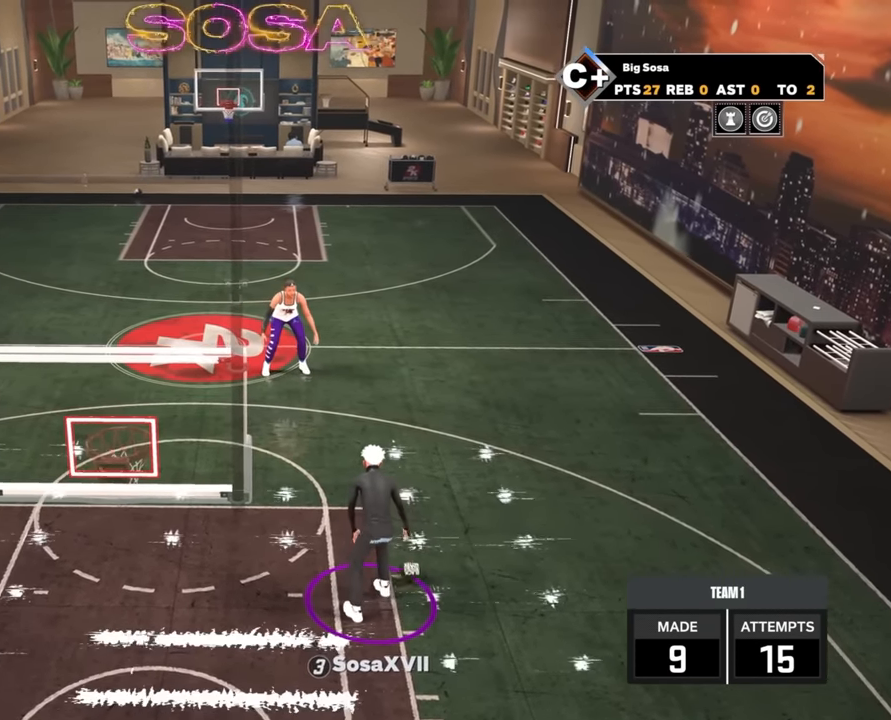
{"dt_ms": 500, "buttons": ["R2"], "left_stick": "center", "right_stick": "center", "events": []}
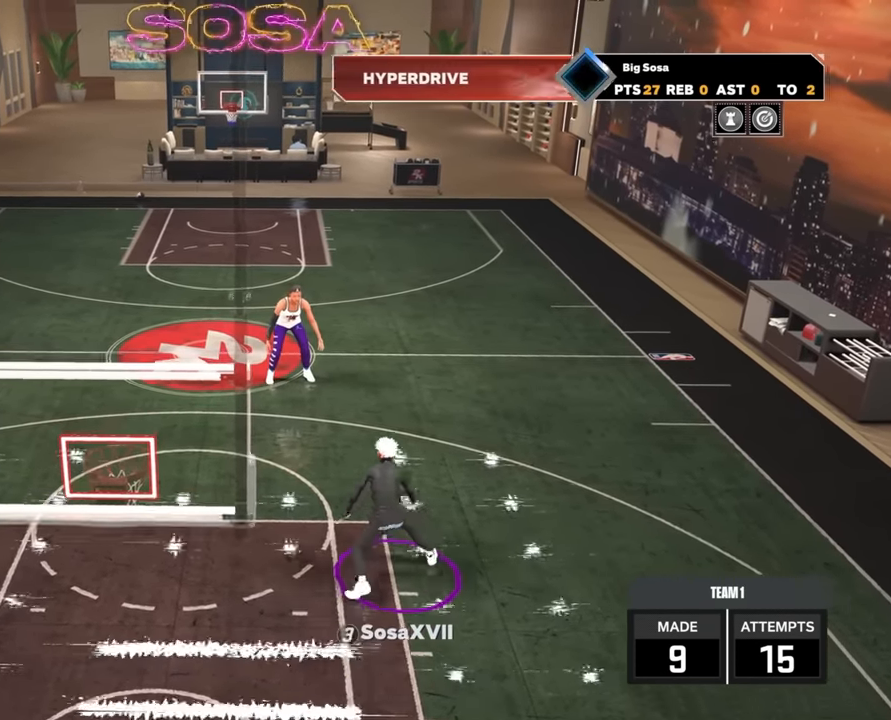
{"dt_ms": 500, "buttons": ["R2"], "left_stick": "center", "right_stick": "center", "events": []}
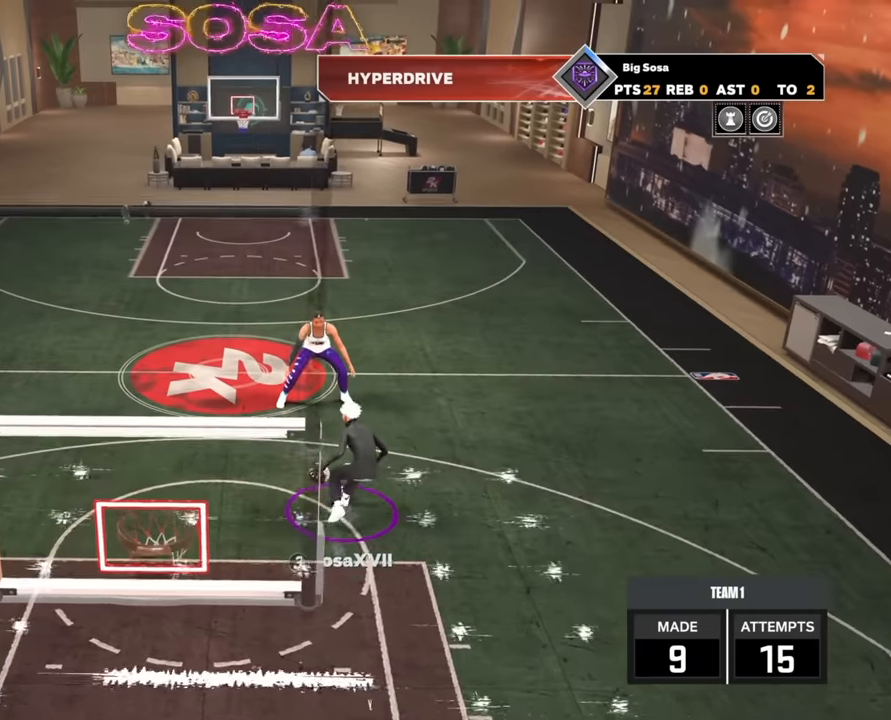
{"dt_ms": 500, "buttons": ["R2"], "left_stick": "center", "right_stick": "center", "events": []}
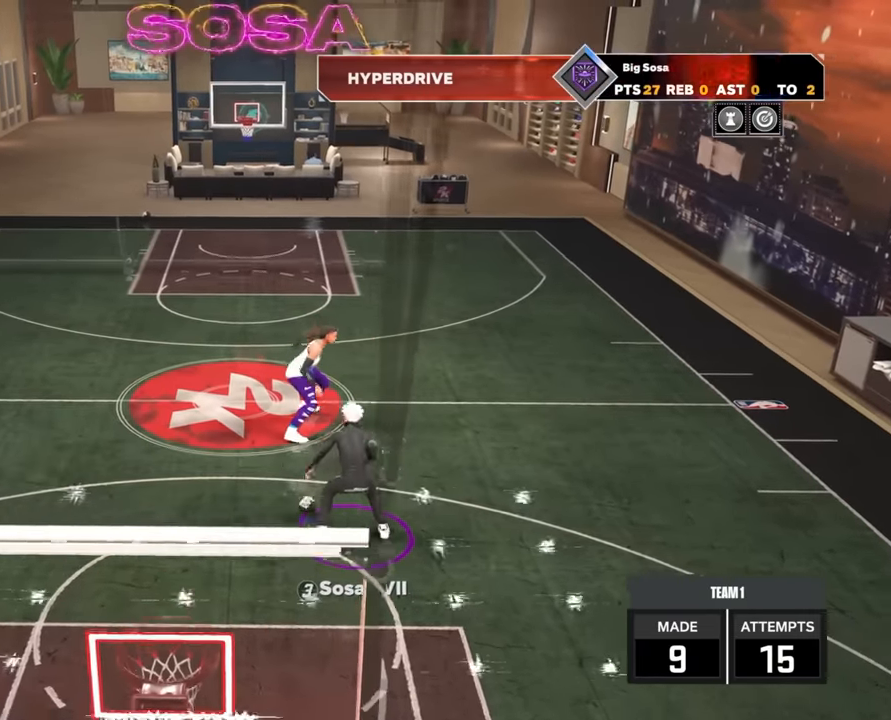
{"dt_ms": 500, "buttons": ["R2"], "left_stick": "center", "right_stick": "center", "events": []}
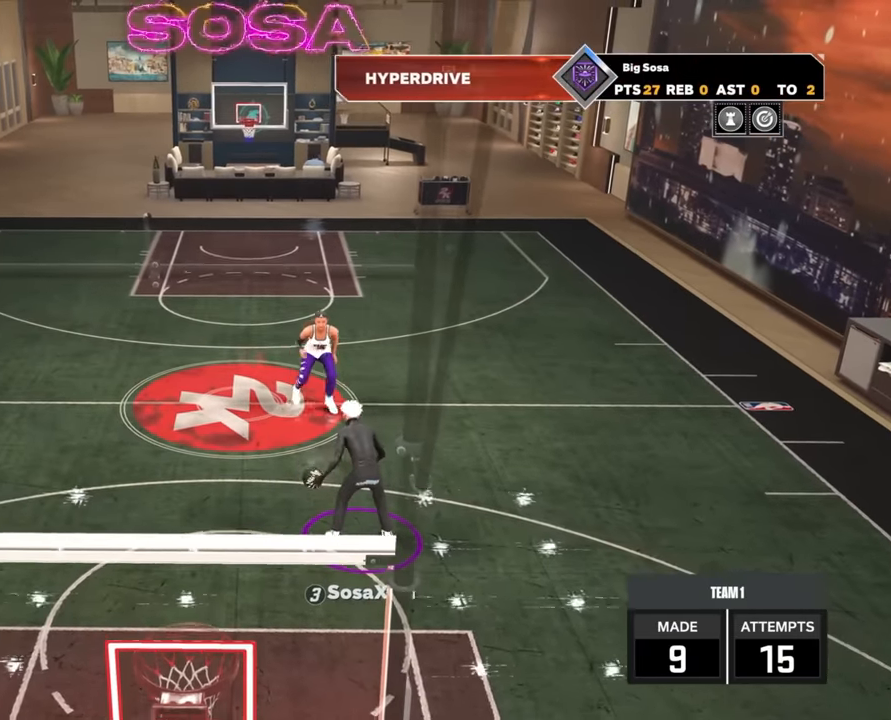
{"dt_ms": 500, "buttons": ["R2"], "left_stick": "up-left", "right_stick": "center", "events": [[400, "left_stick", "up-left"]]}
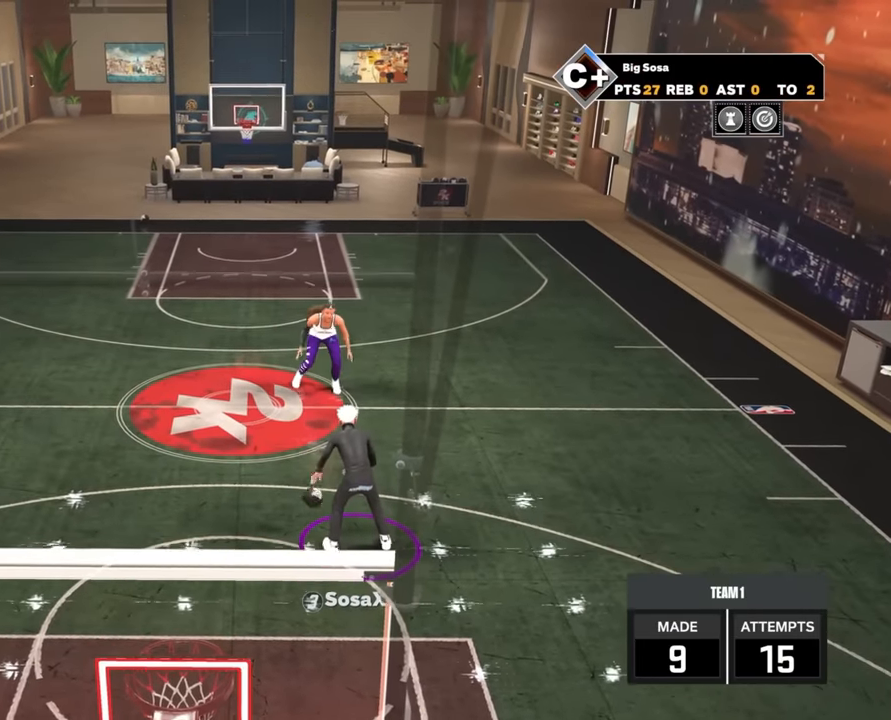
{"dt_ms": 500, "buttons": ["R2"], "left_stick": "up-left", "right_stick": "center", "events": [[117, "left_stick", "center"], [250, "left_stick", "up-right"], [433, "left_stick", "up-left"]]}
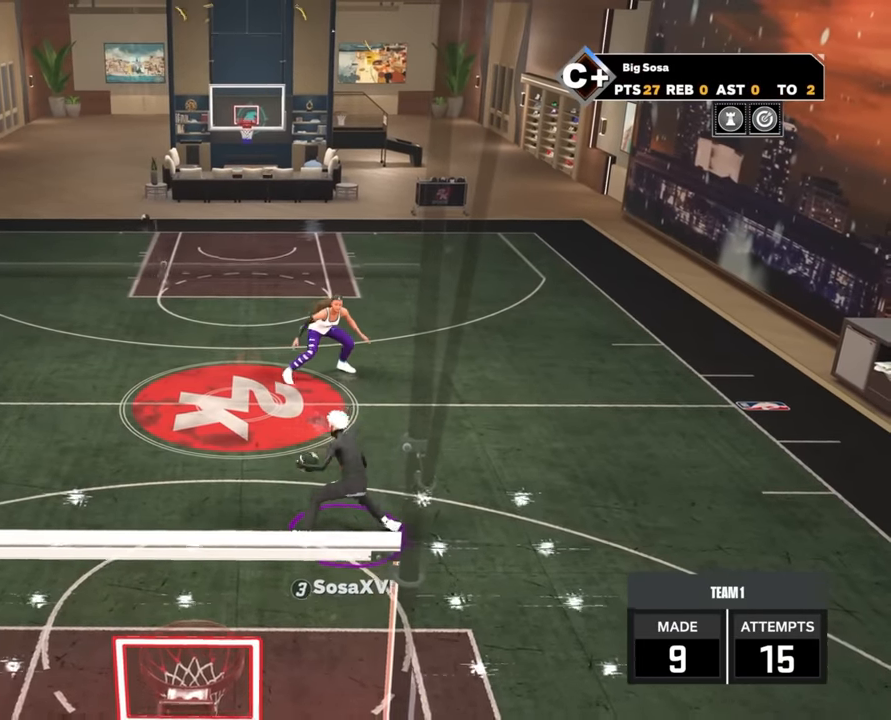
{"dt_ms": 500, "buttons": ["R2"], "left_stick": "up-left", "right_stick": "center", "events": [[150, "left_stick", "center"], [217, "left_stick", "up-right"], [483, "left_stick", "up-left"]]}
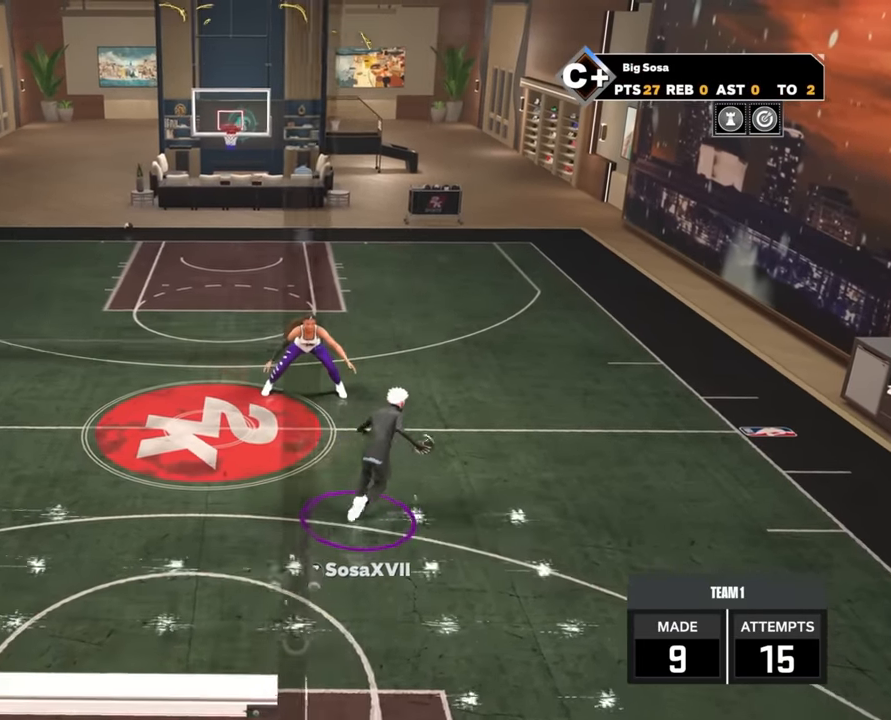
{"dt_ms": 500, "buttons": ["R2"], "left_stick": "down-left", "right_stick": "center", "events": [[183, "left_stick", "down-left"]]}